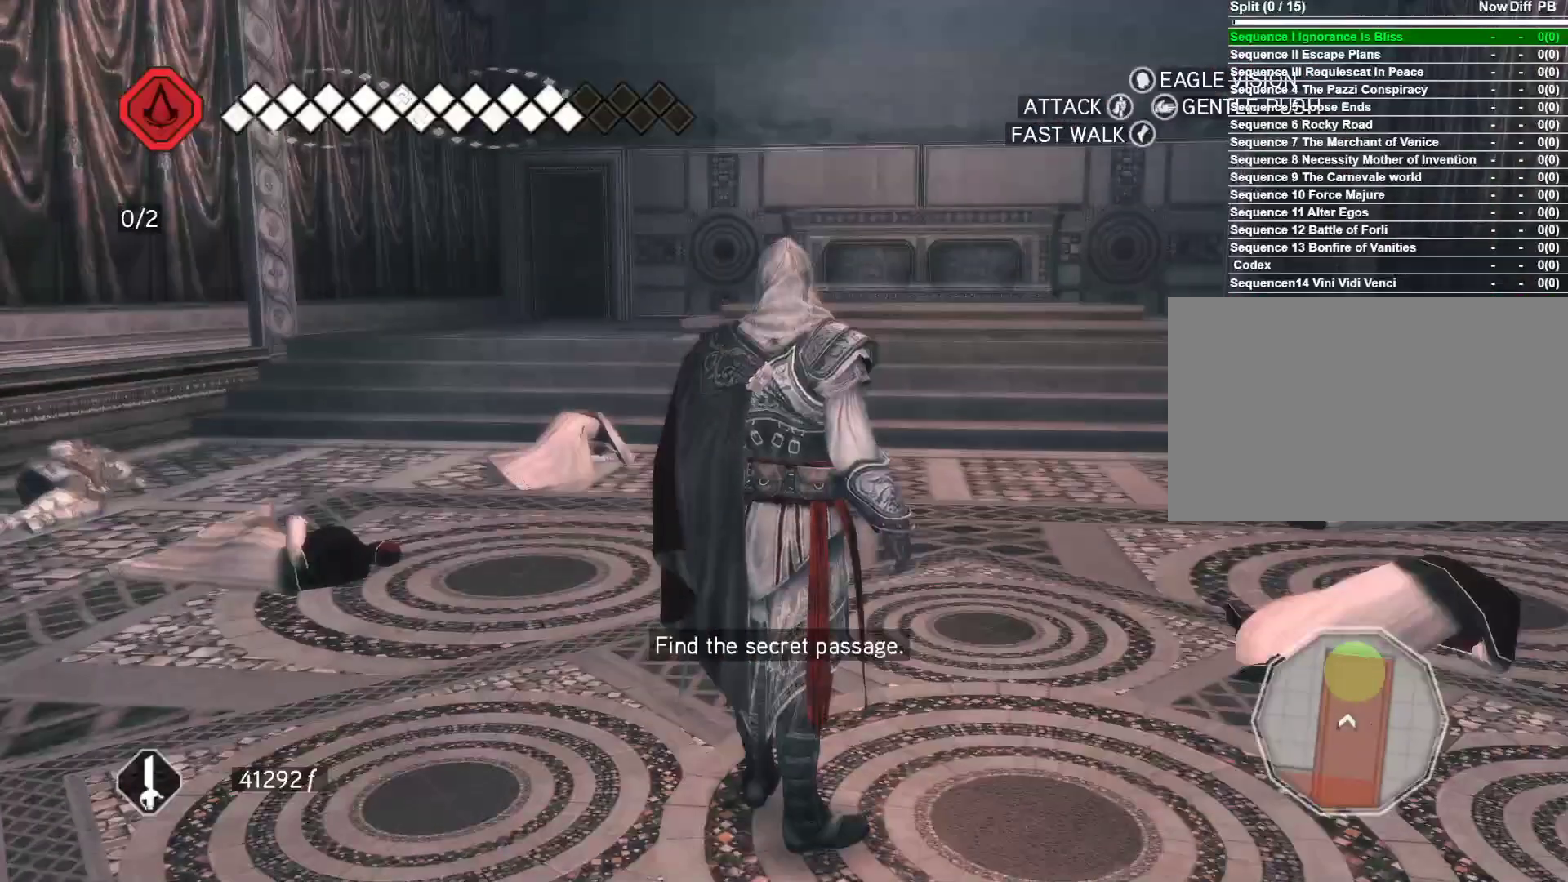
Gameplay with keyboard and mouse; each line is a JSON object with the keys and mouse buttons held at the frame after it. "events" lists presses ("down") and releases ("up") of "1", "2", "3", "4", "5", "a", "alt", "c", "ctrl", "d", "e", "f", "g", "q", "r", "s", "shift", "space", "t", "tab", "v", "w", "x", "z", "mouse_left", "mouse_wheel" and "mouse_right" between this image and that frame as [ms after this image, input, new state], when the widget could be followed in between. "mouse_left", "mouse_wheel", "mouse_right" = the "left", "wheel", "right" buttons of the "mouse" list. No other keys are recorded. "wheel" means that the mouse wheel is clicked or scrolled. Not read: caps_lock mouse_move.
{"keys": ["w"], "mouse": ["right"], "events": [[233, "w", "down"], [366, "mouse_right", "down"]]}
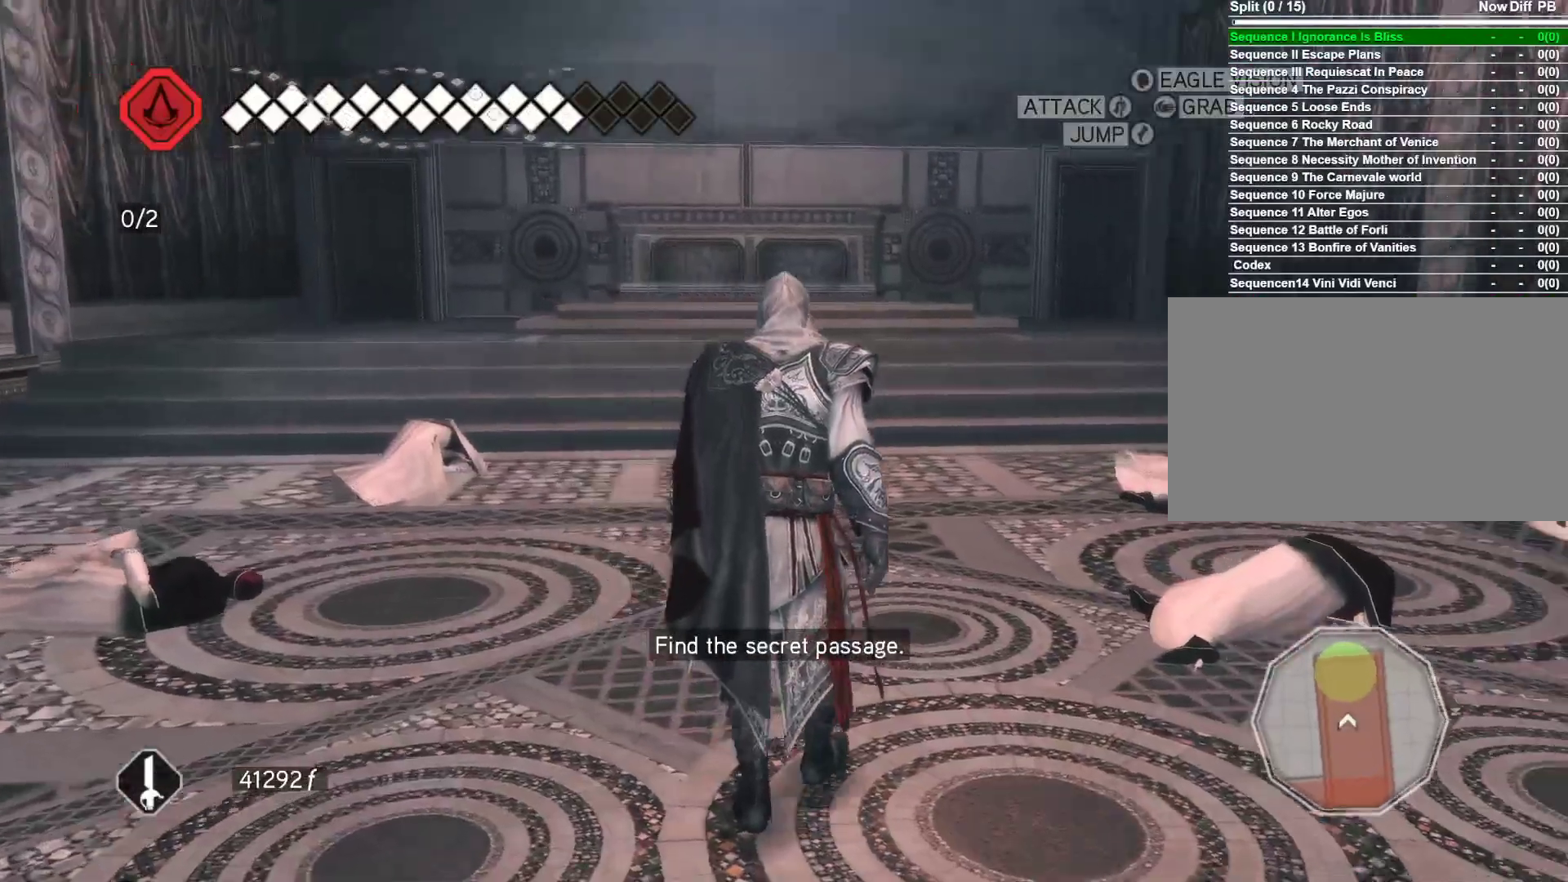
{"keys": ["space", "w"], "mouse": ["right"], "events": [[350, "space", "down"]]}
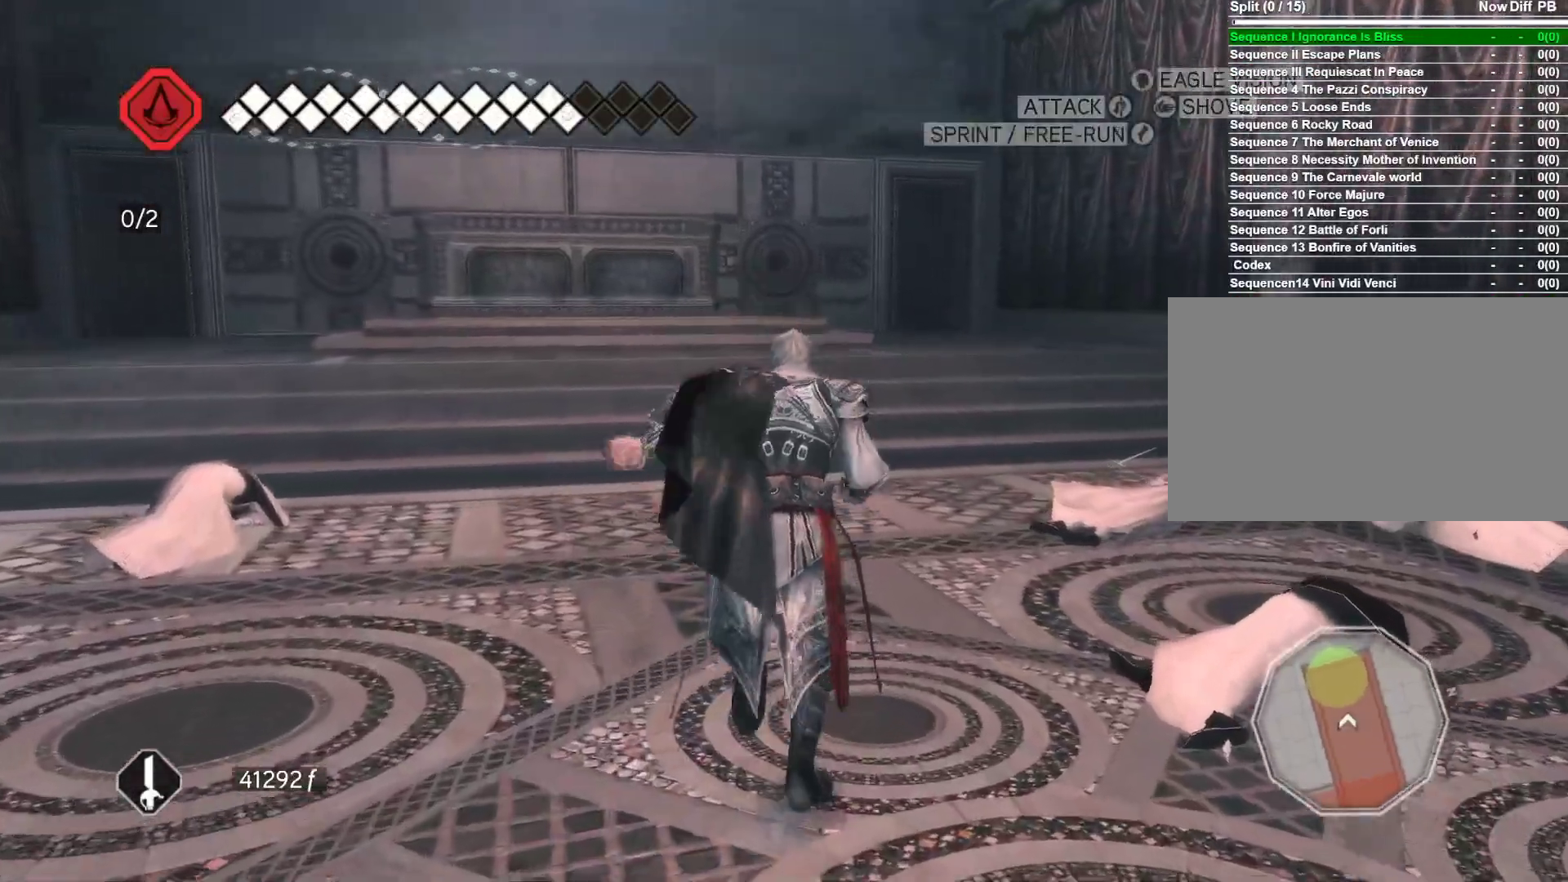
{"keys": ["space", "w"], "mouse": ["right"], "events": []}
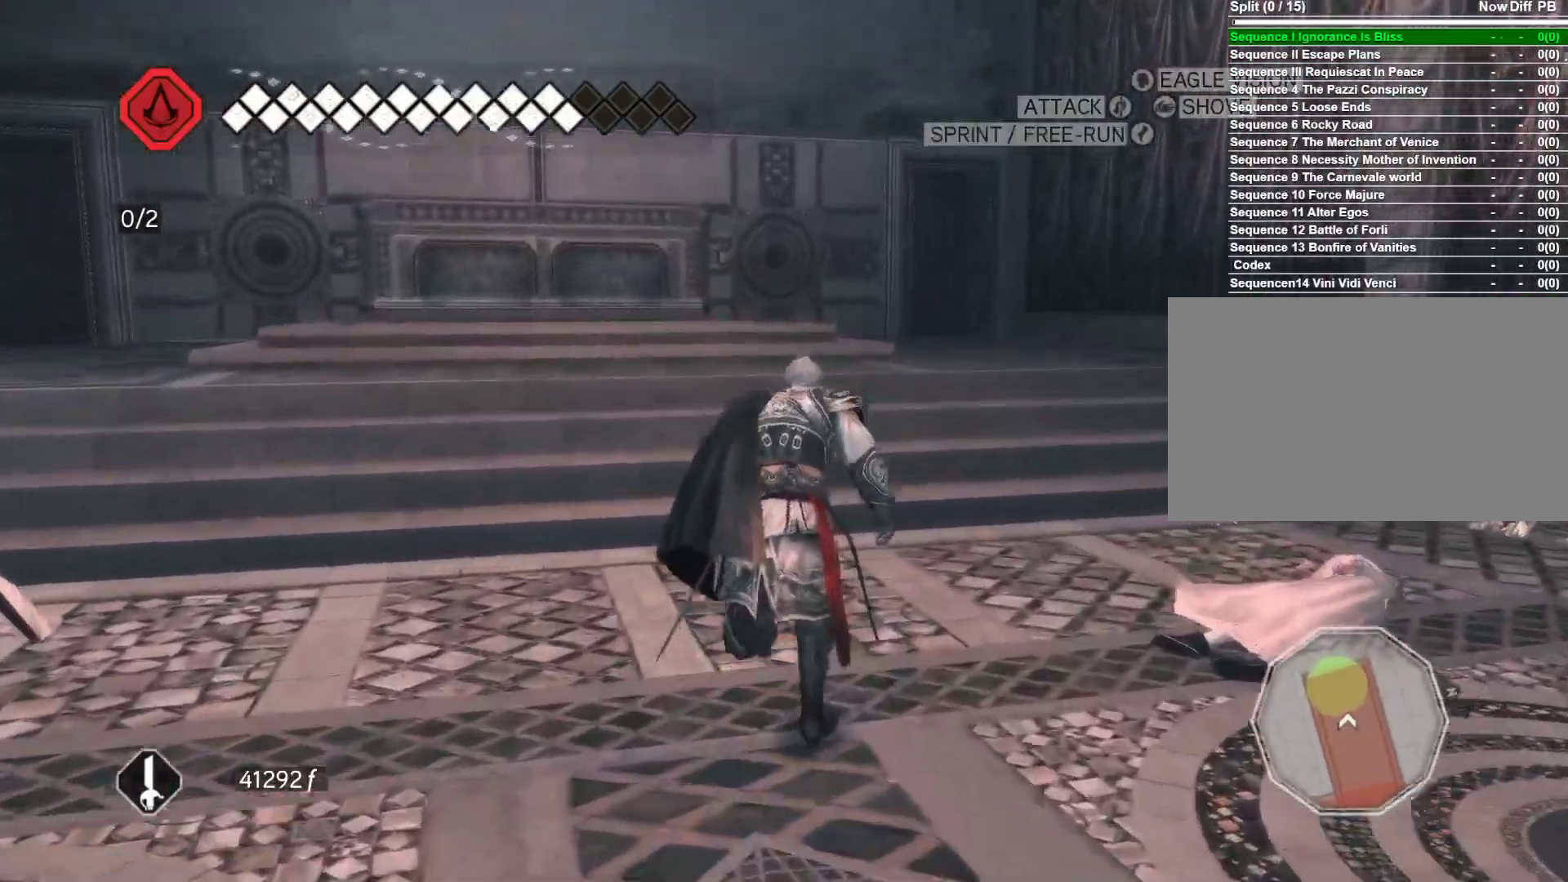
{"keys": ["space", "w"], "mouse": ["right"], "events": []}
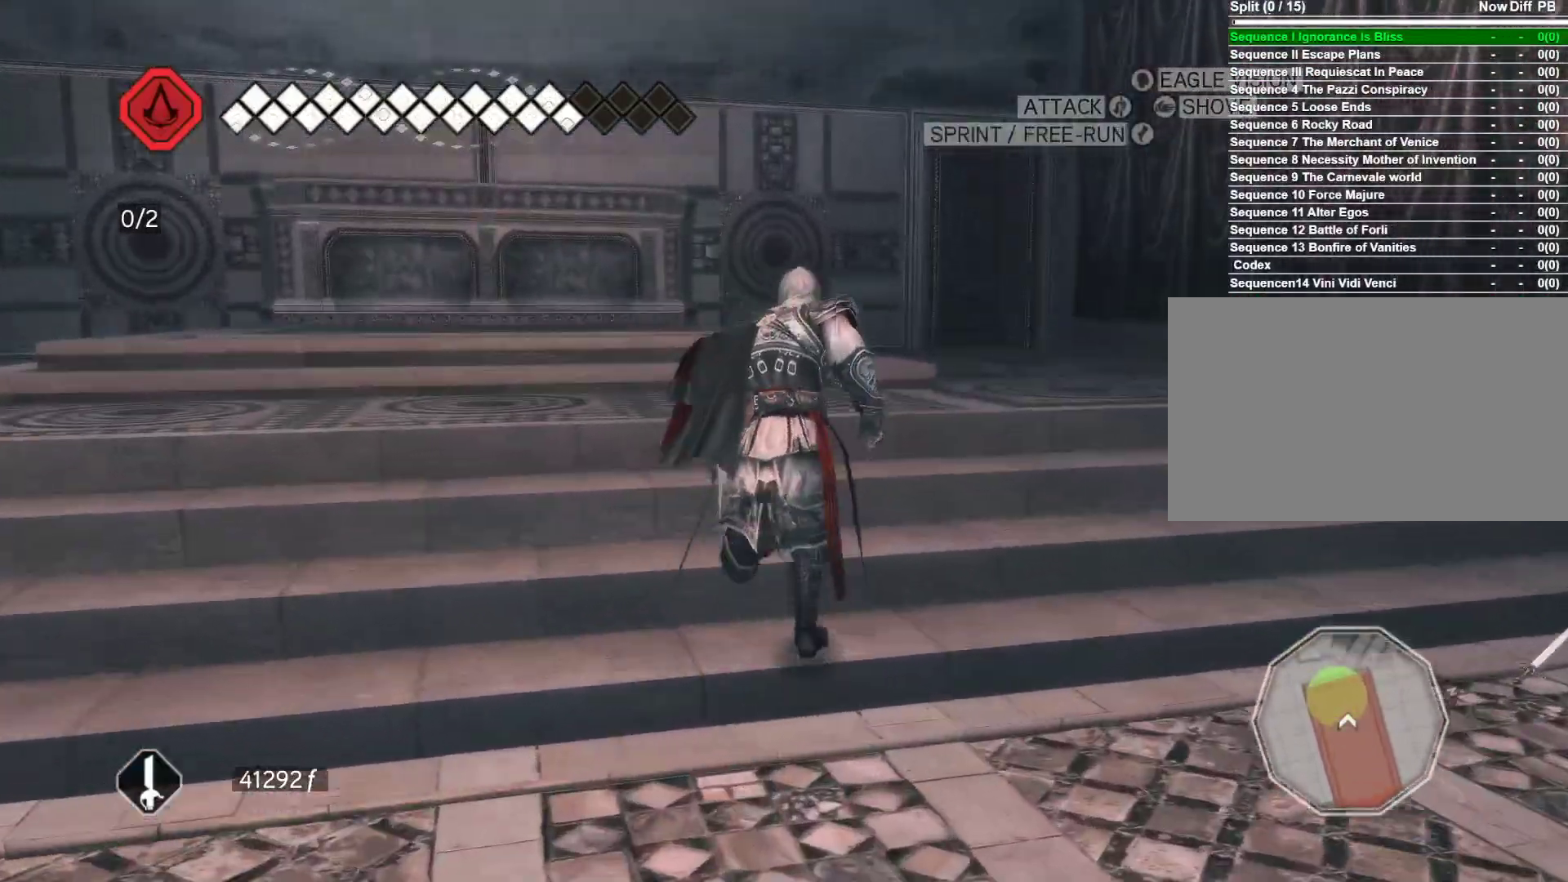
{"keys": ["w"], "mouse": ["right"], "events": [[483, "space", "up"]]}
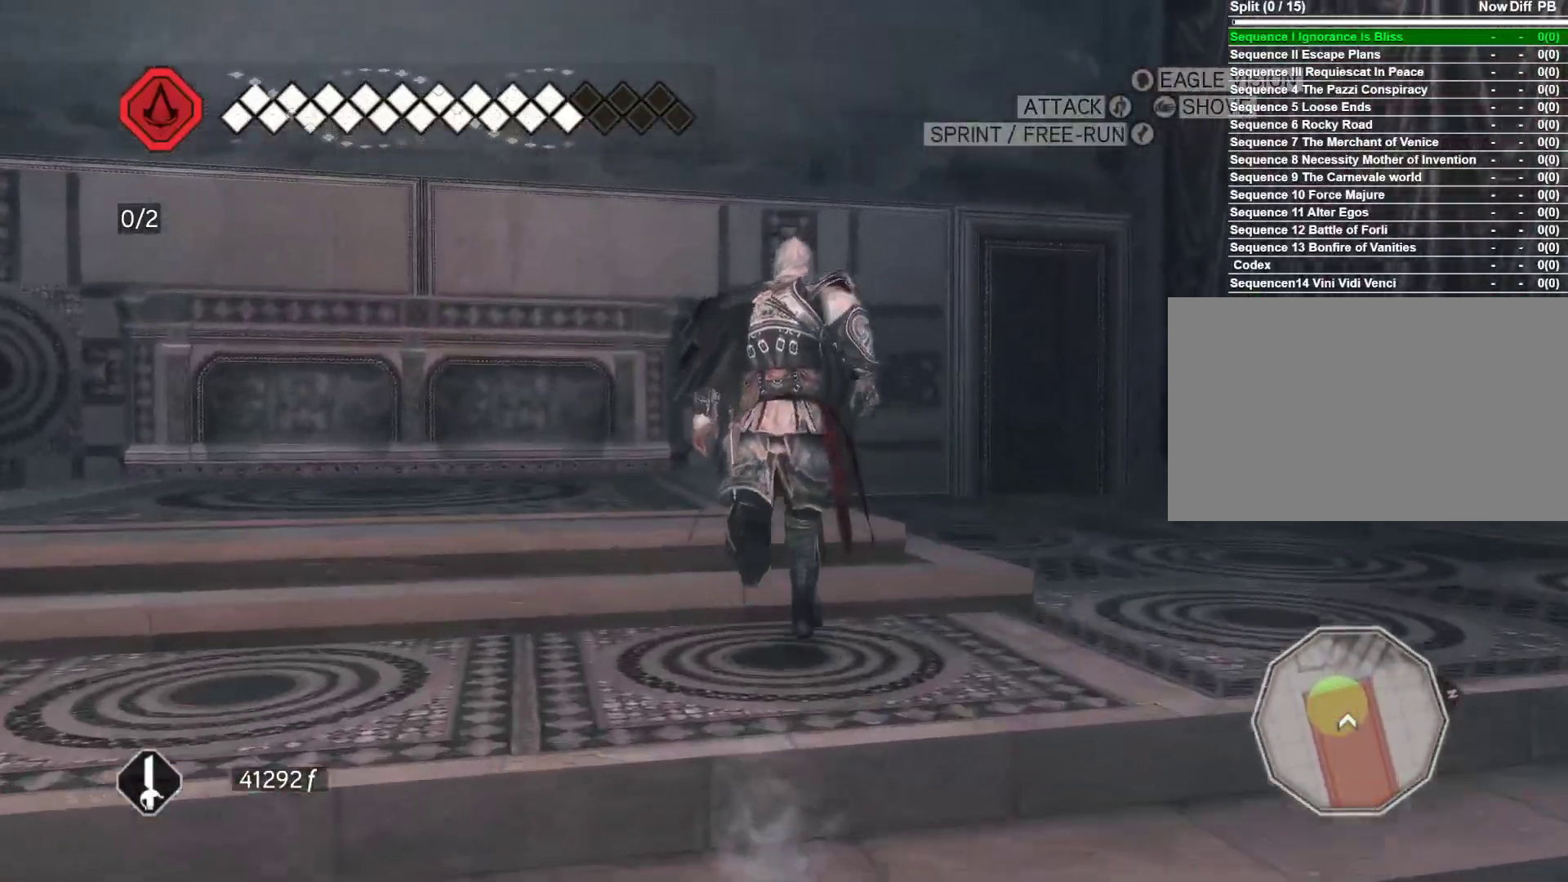
{"keys": ["w"], "mouse": [], "events": [[350, "mouse_right", "up"]]}
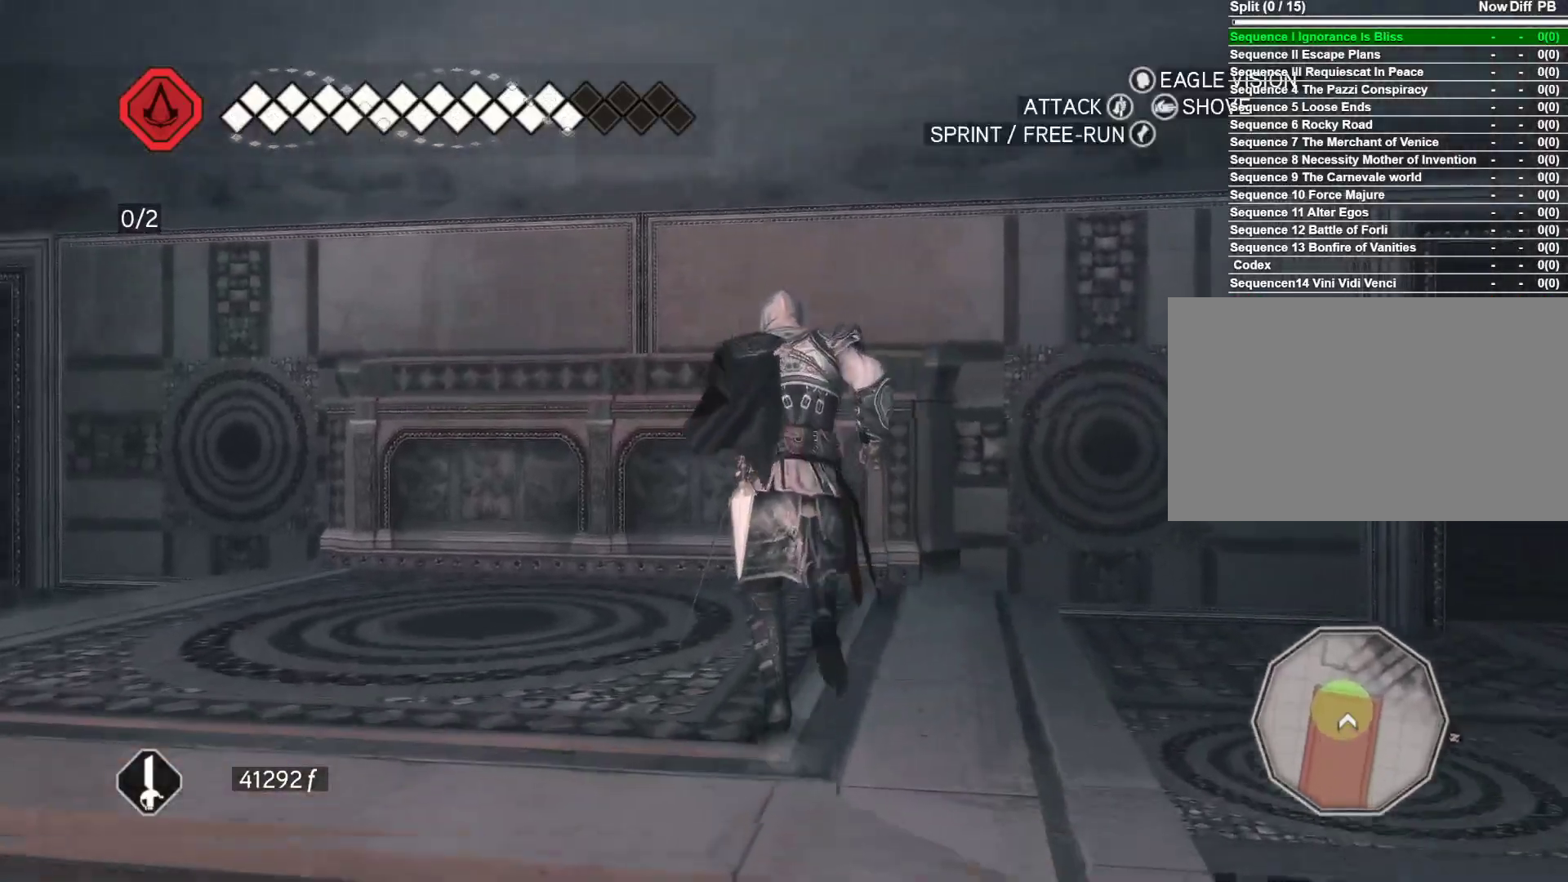
{"keys": ["w"], "mouse": ["right"], "events": [[283, "mouse_right", "down"]]}
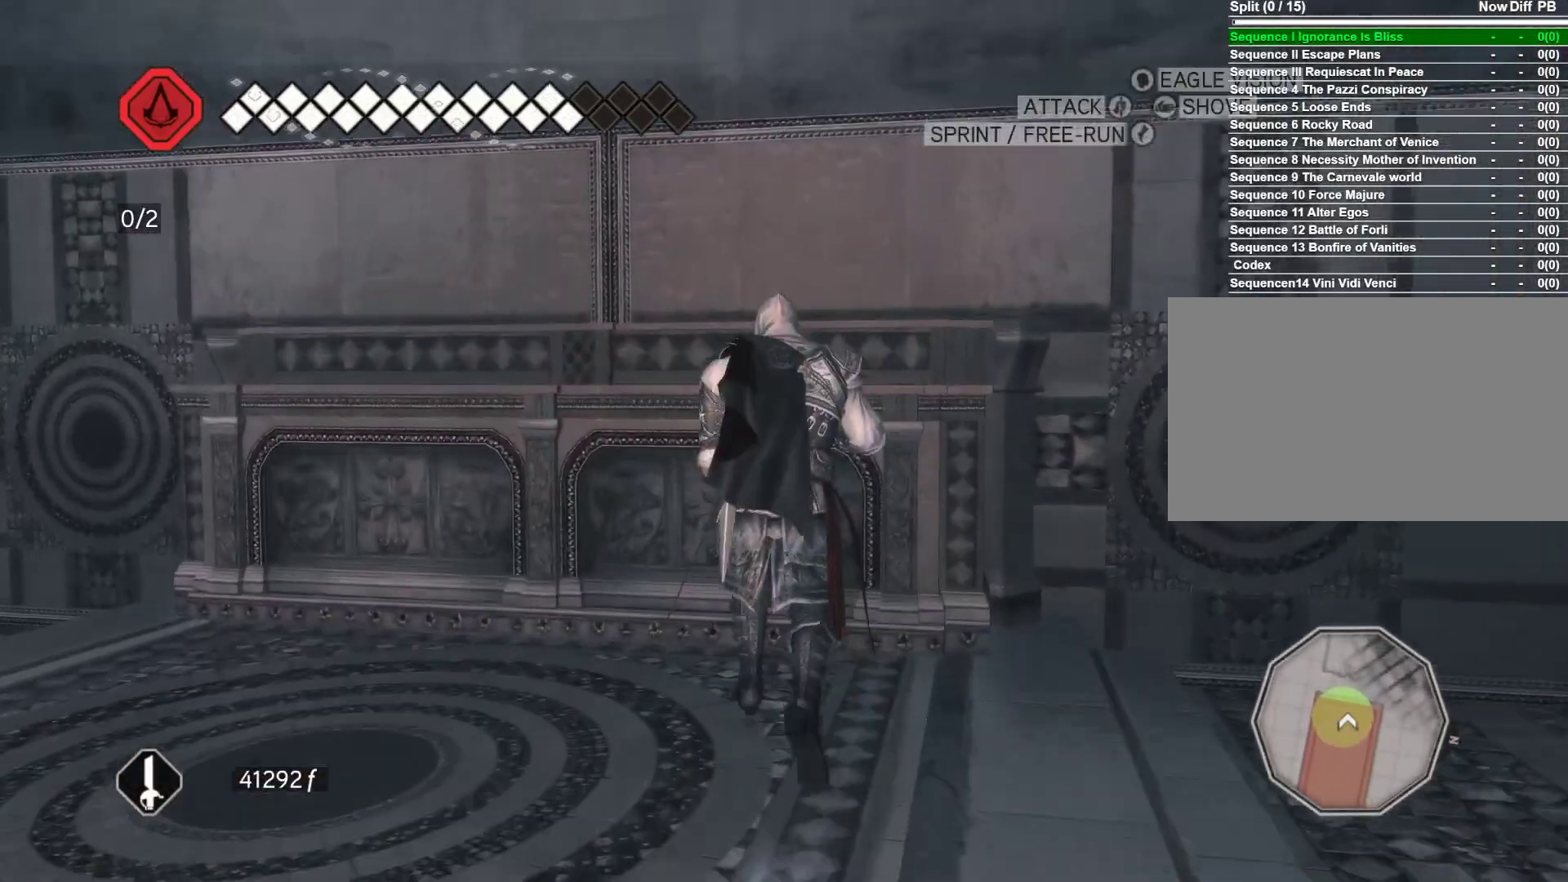
{"keys": ["space", "w"], "mouse": ["right"], "events": [[66, "space", "down"]]}
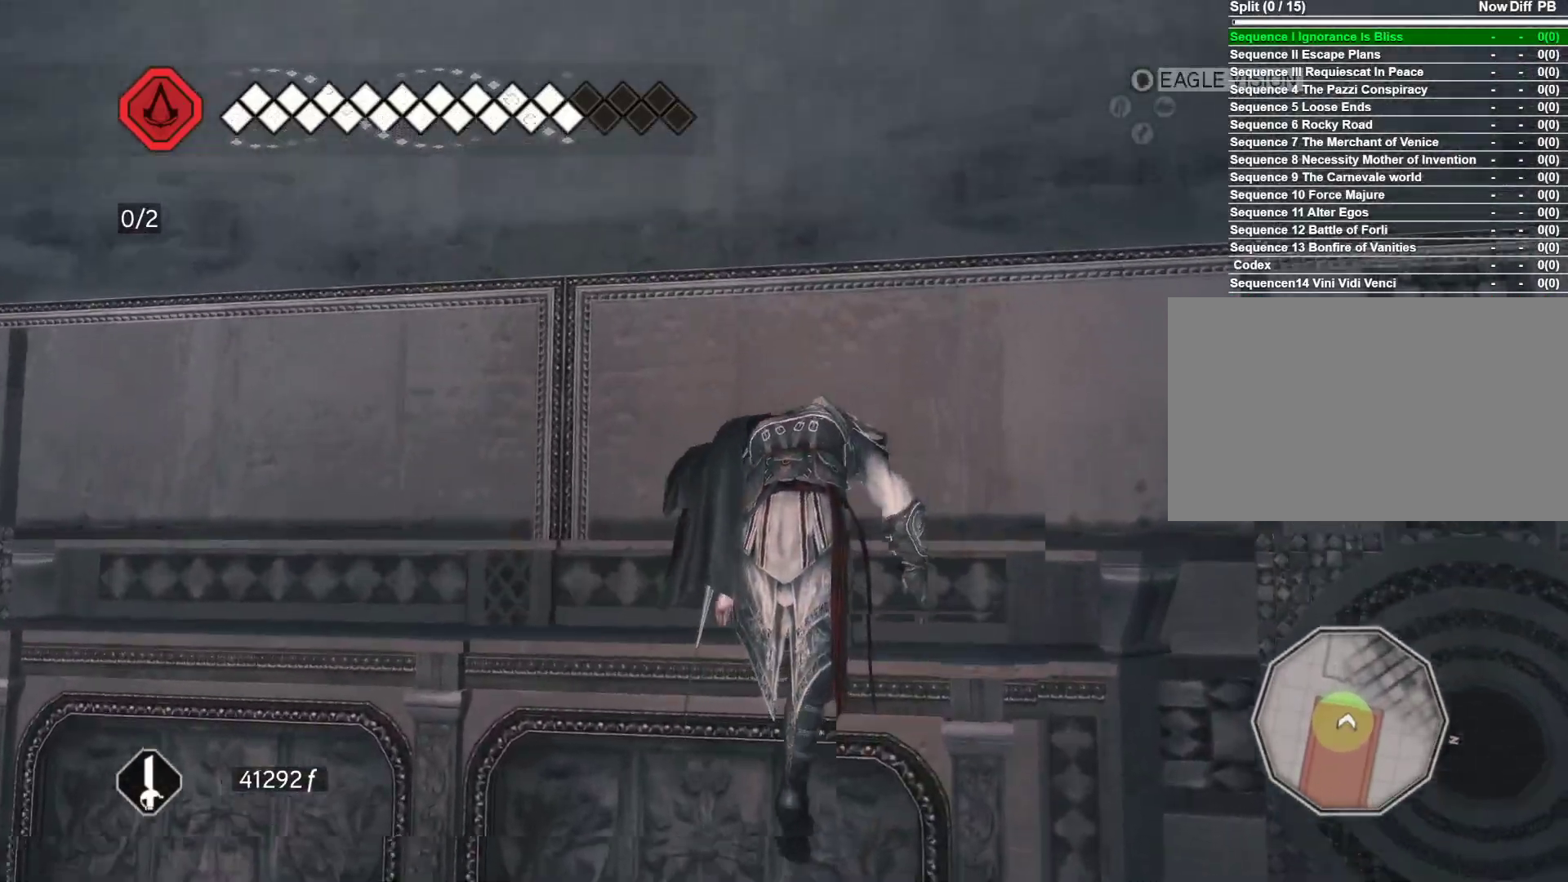
{"keys": ["space", "w"], "mouse": ["right"], "events": []}
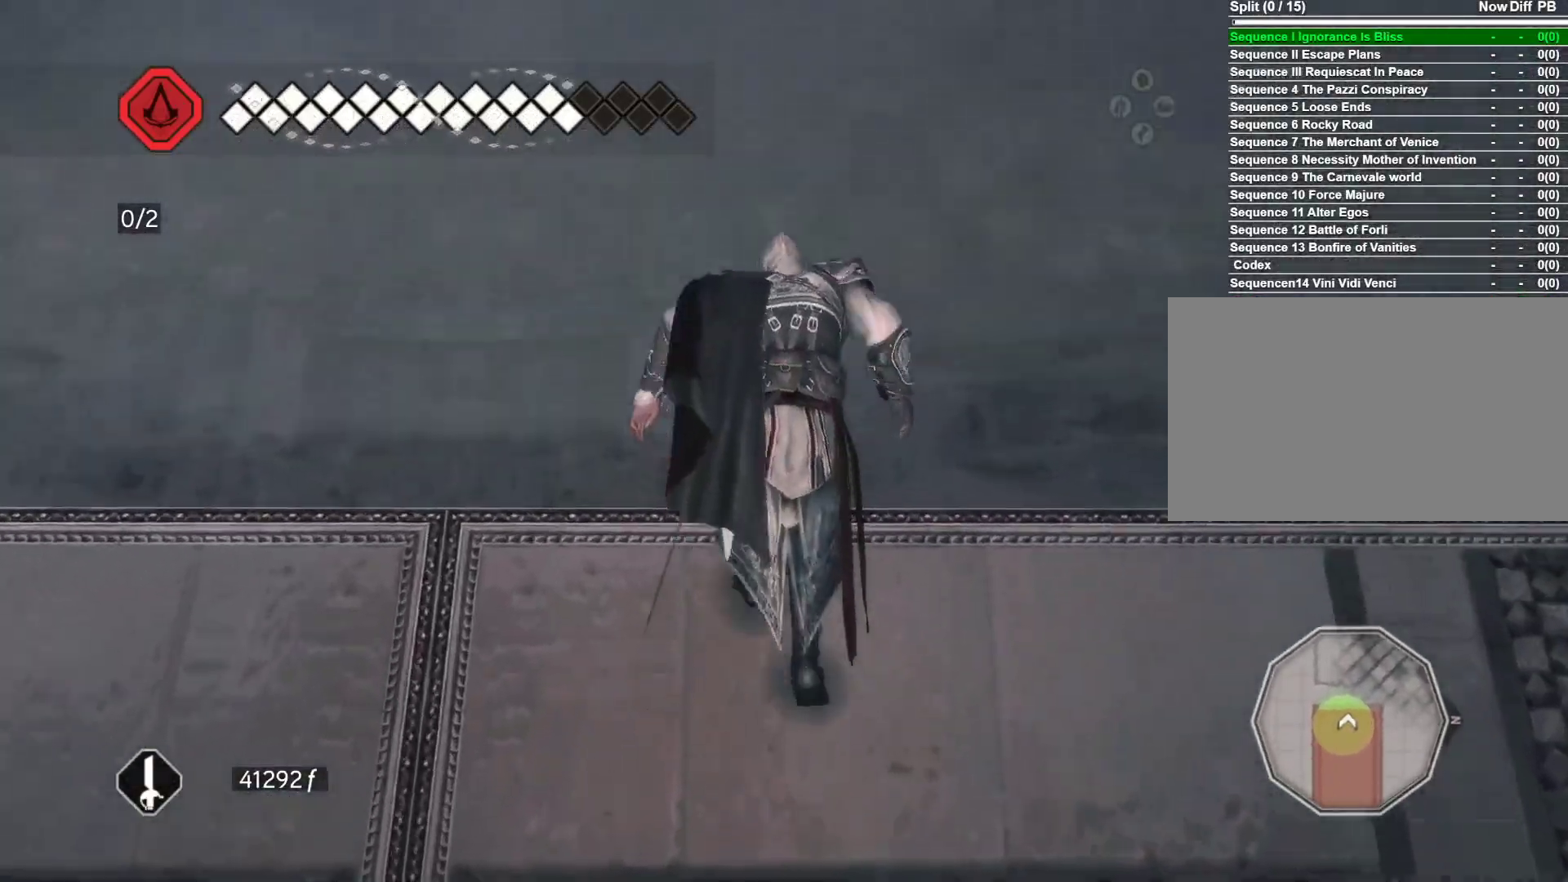
{"keys": ["space", "w"], "mouse": ["right"], "events": []}
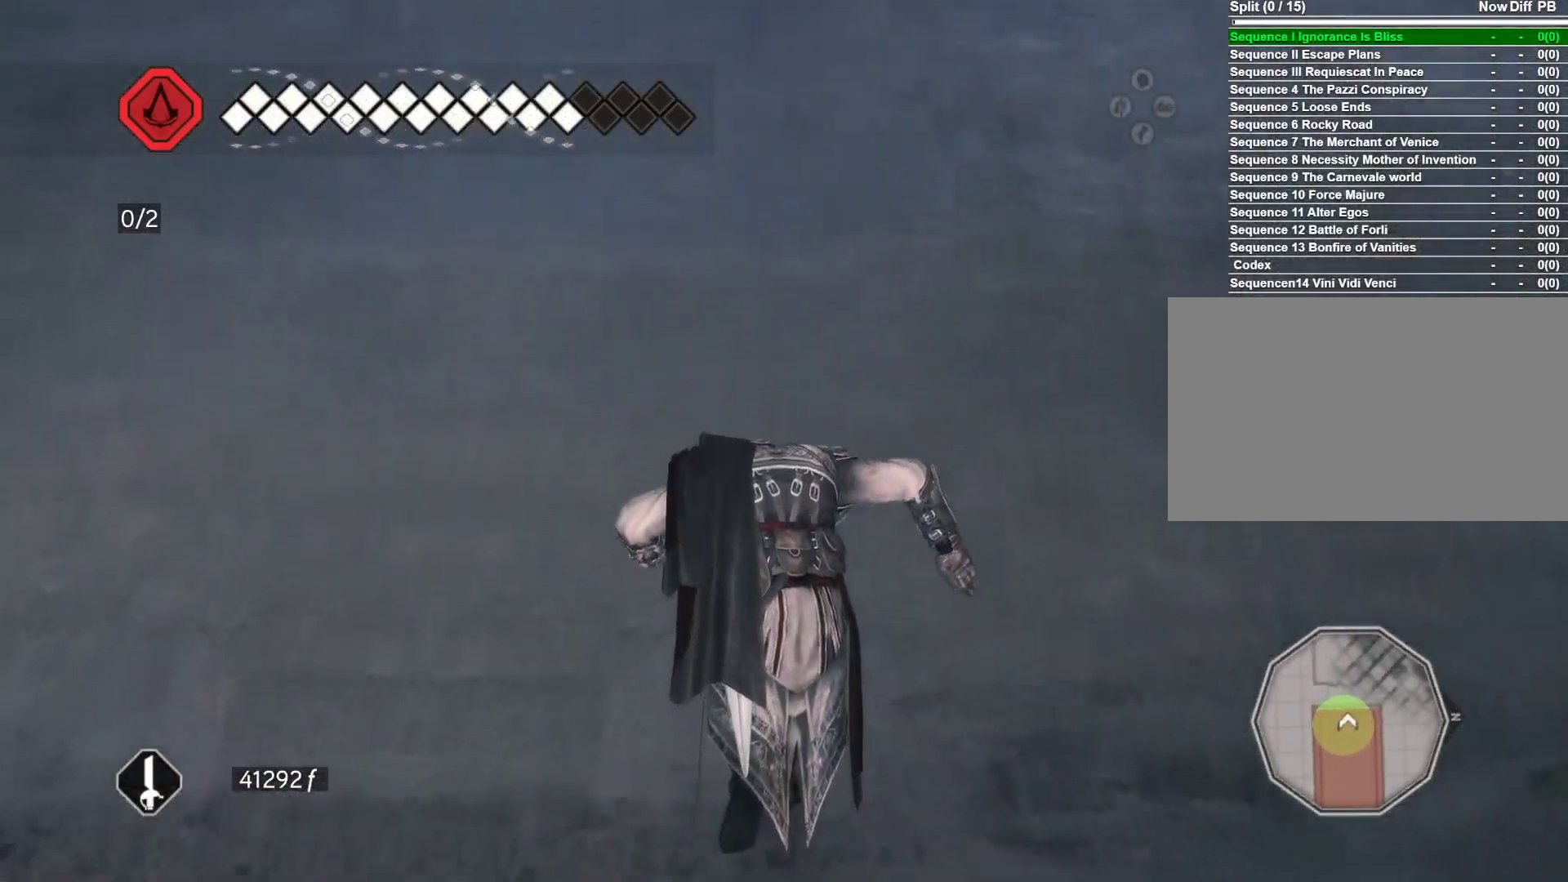
{"keys": ["d"], "mouse": [], "events": [[66, "mouse_right", "up"], [116, "space", "up"], [200, "w", "up"], [300, "d", "down"]]}
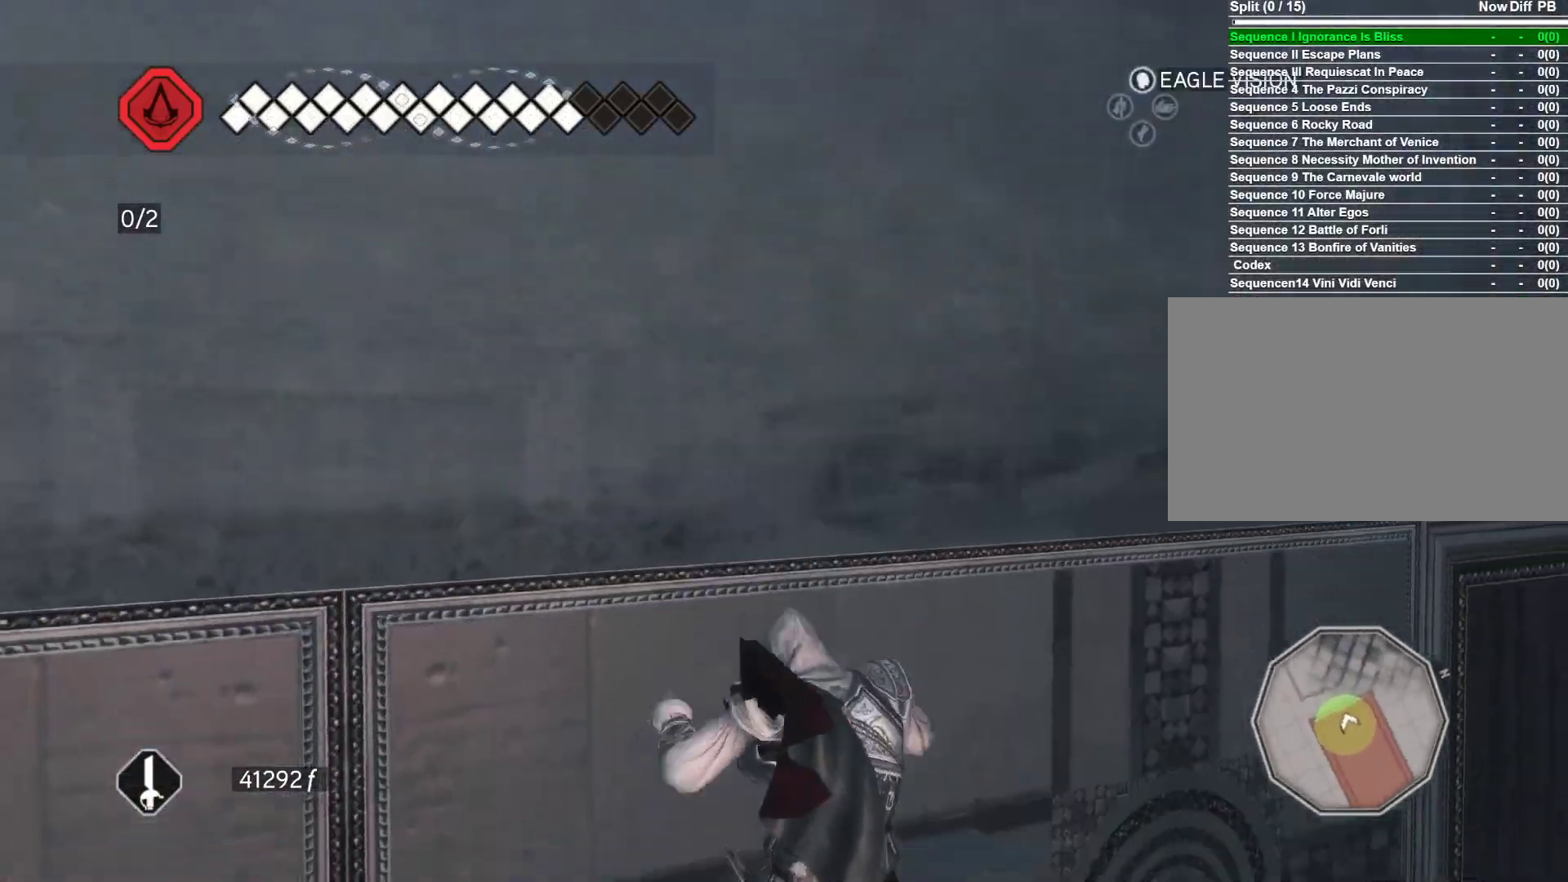
{"keys": ["d"], "mouse": [], "events": []}
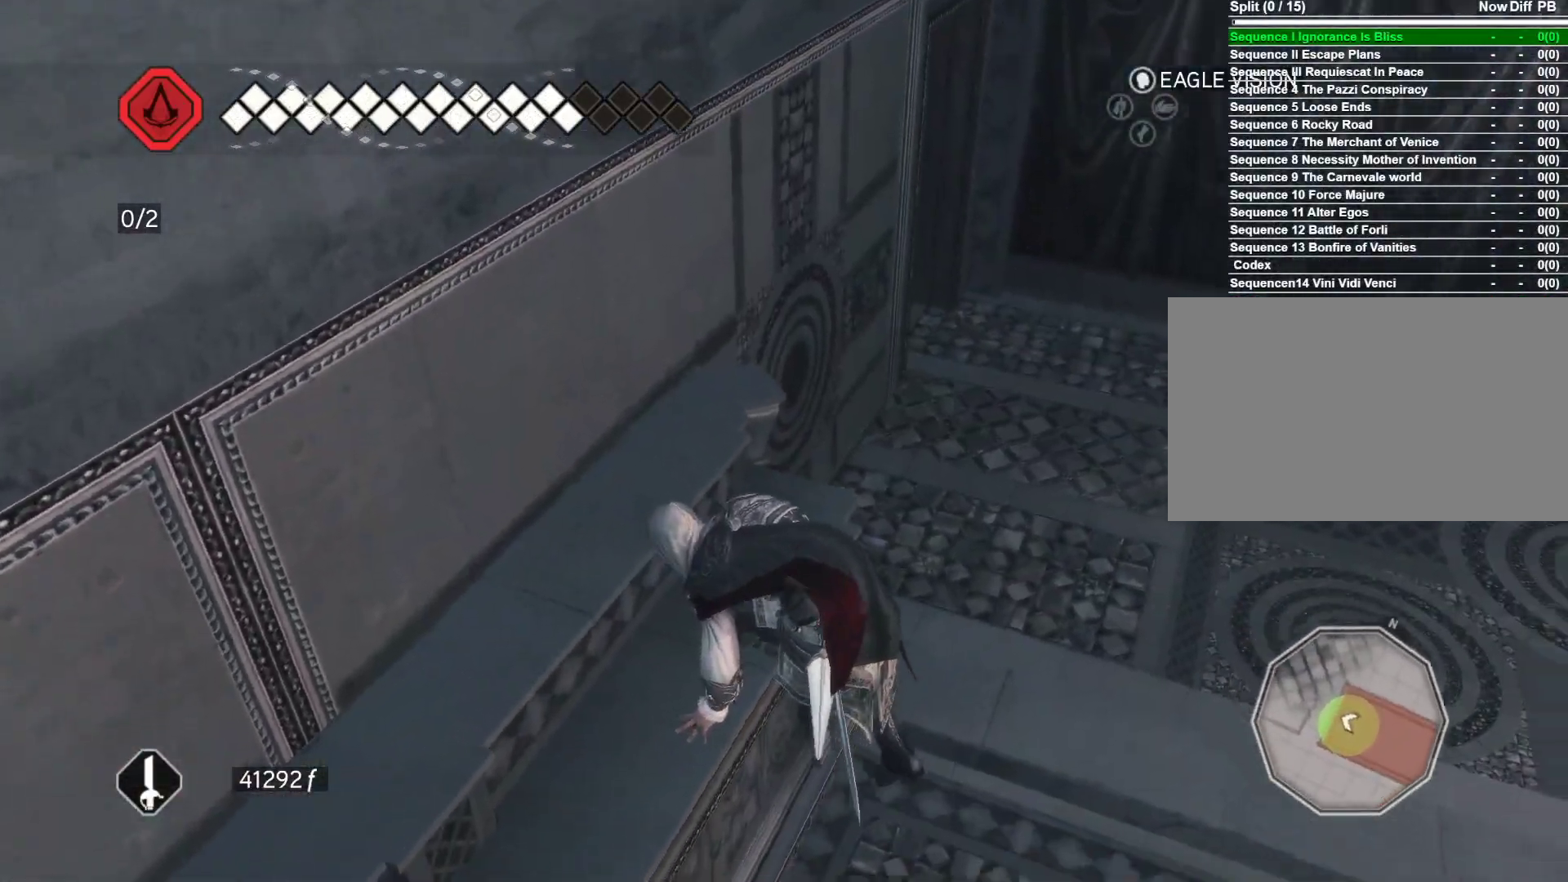
{"keys": ["d", "w"], "mouse": ["right"], "events": [[283, "mouse_right", "down"], [333, "w", "down"]]}
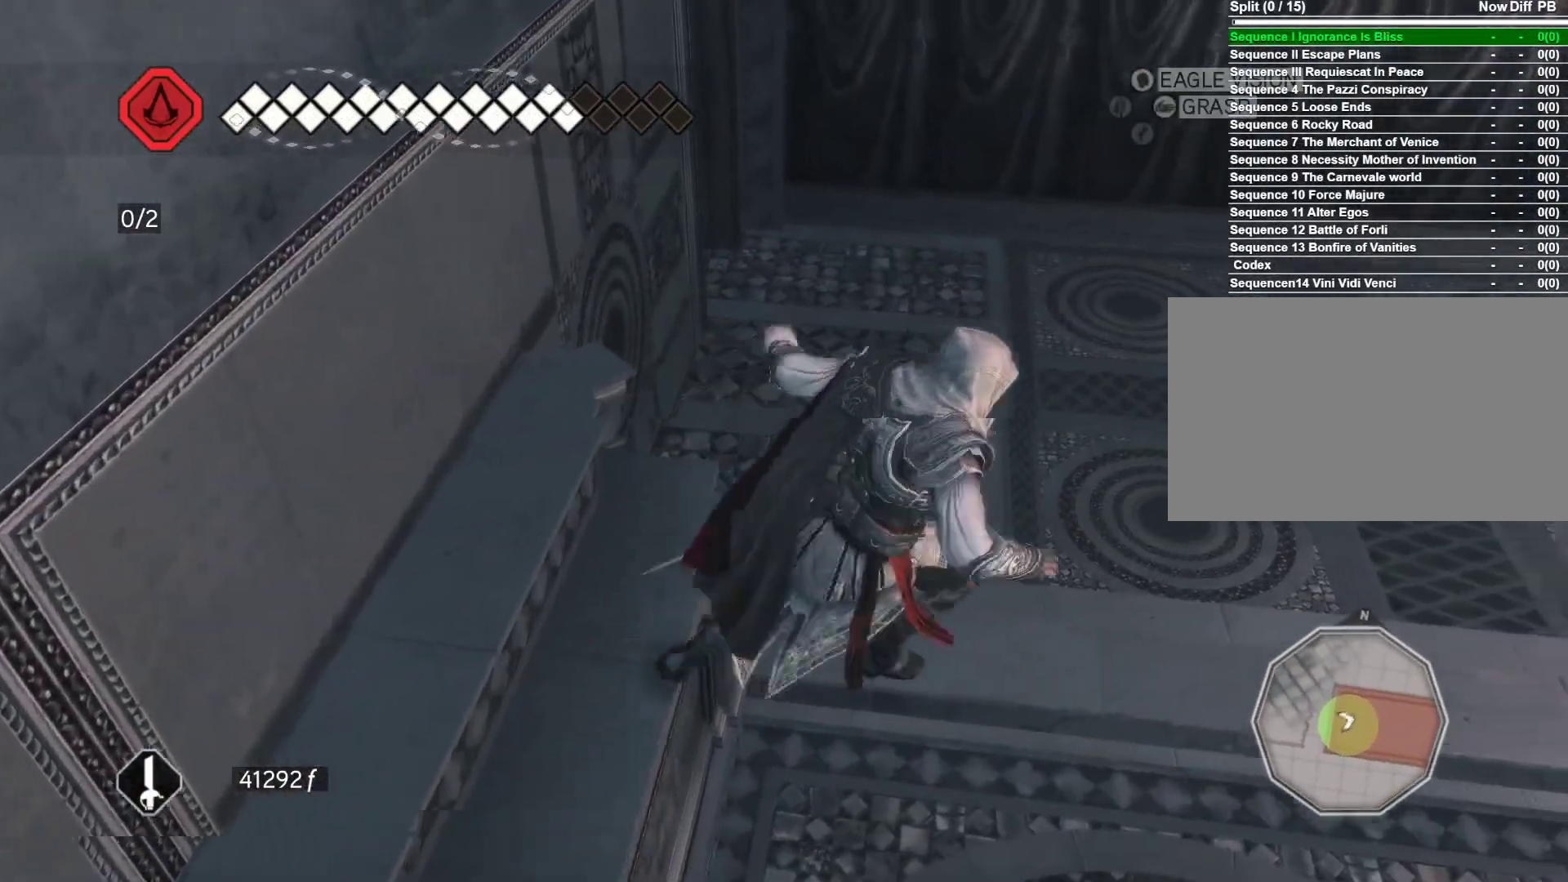
{"keys": ["w"], "mouse": ["right"], "events": [[383, "d", "up"]]}
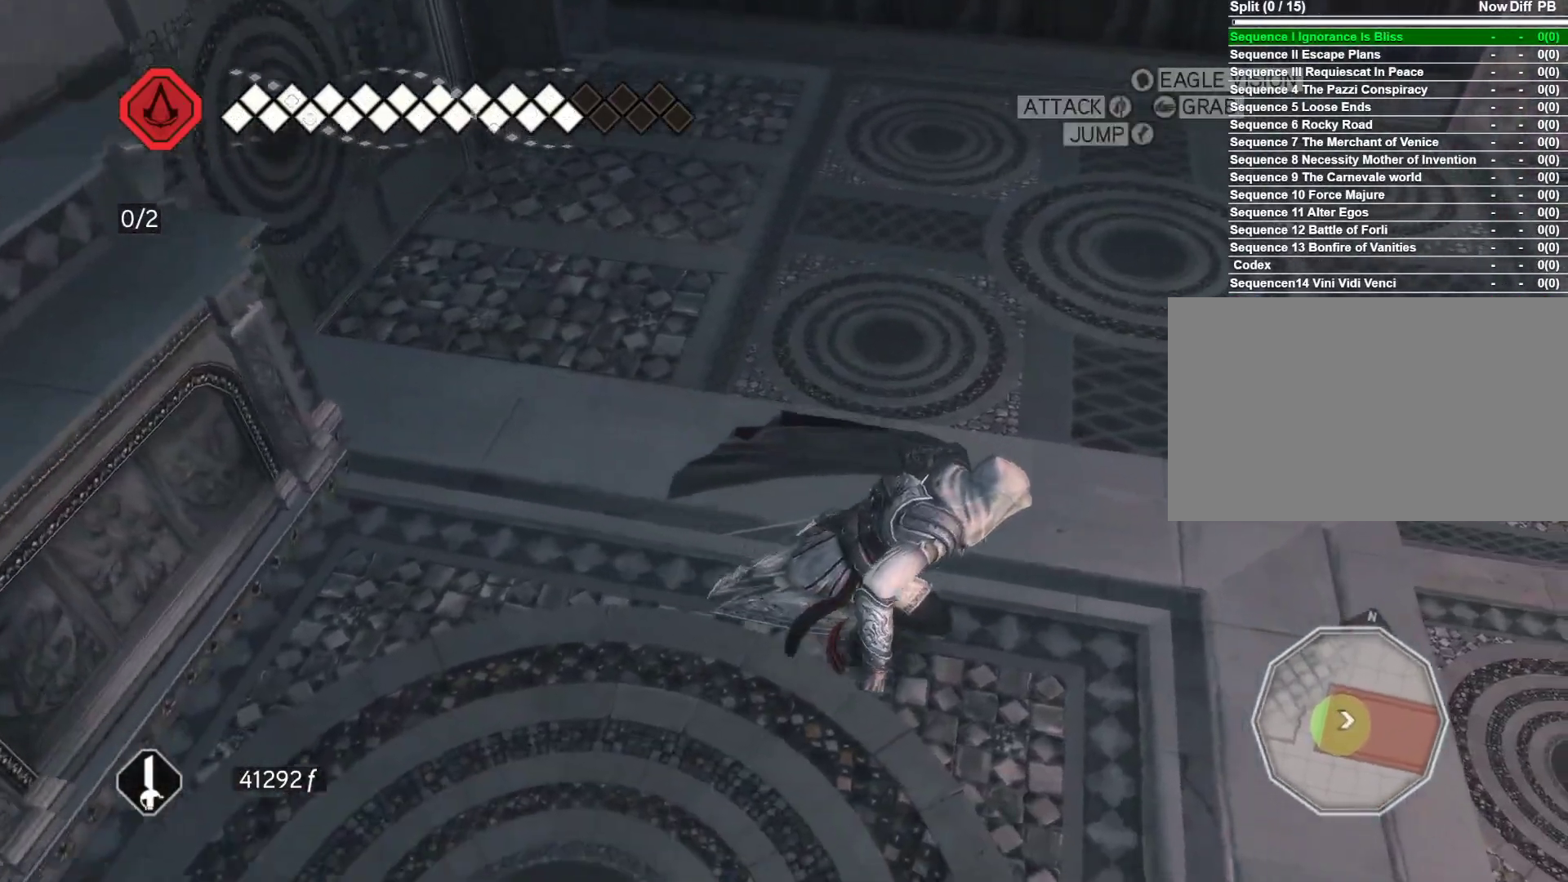
{"keys": ["w"], "mouse": ["right"], "events": []}
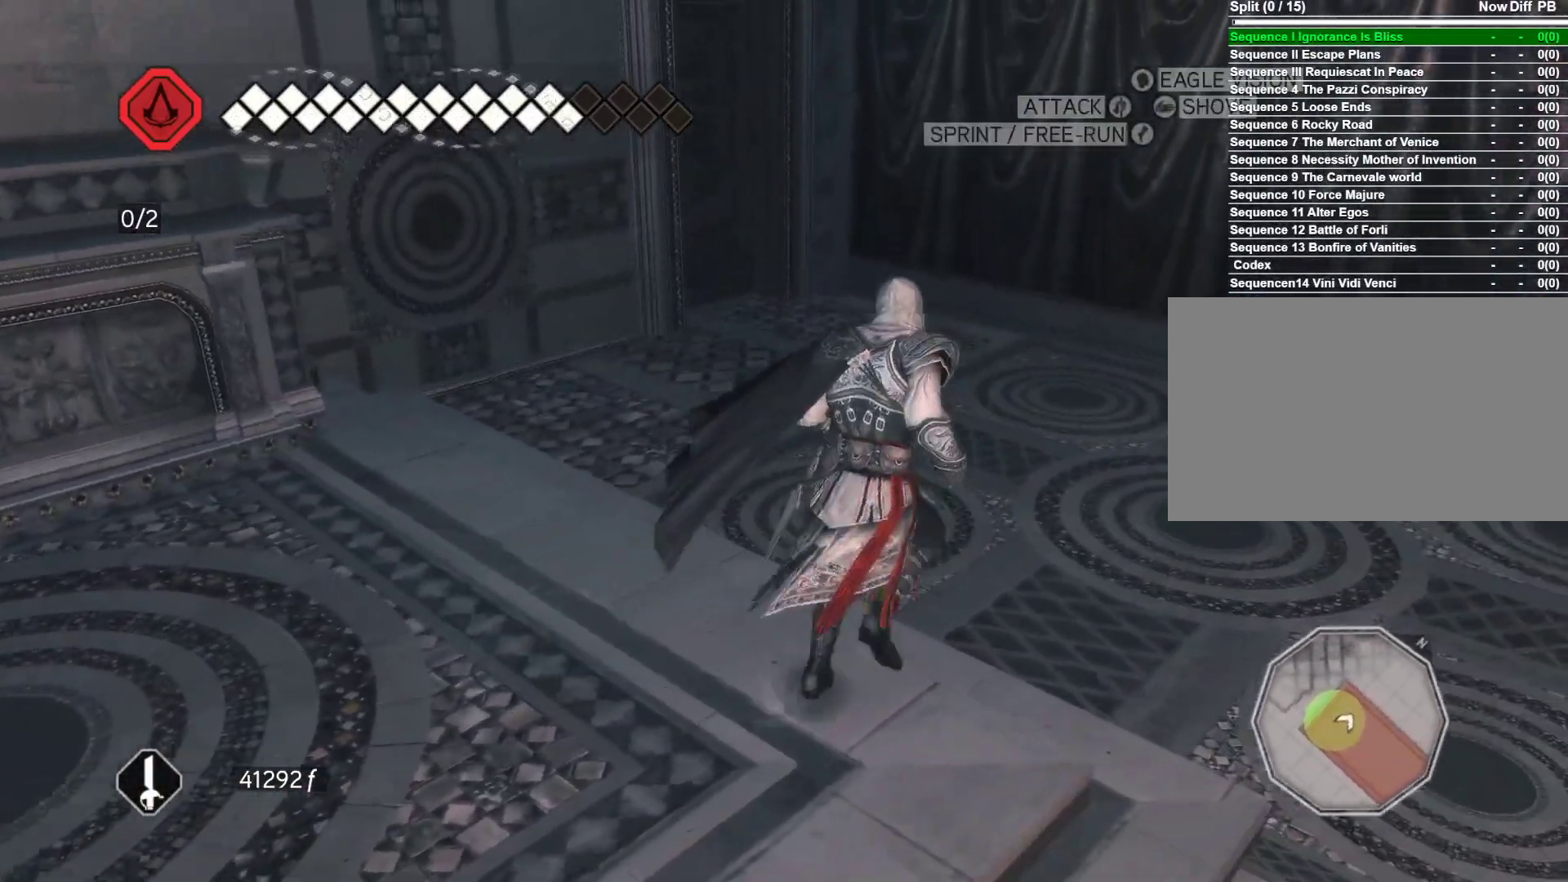
{"keys": ["a", "w"], "mouse": ["right"], "events": [[133, "a", "down"]]}